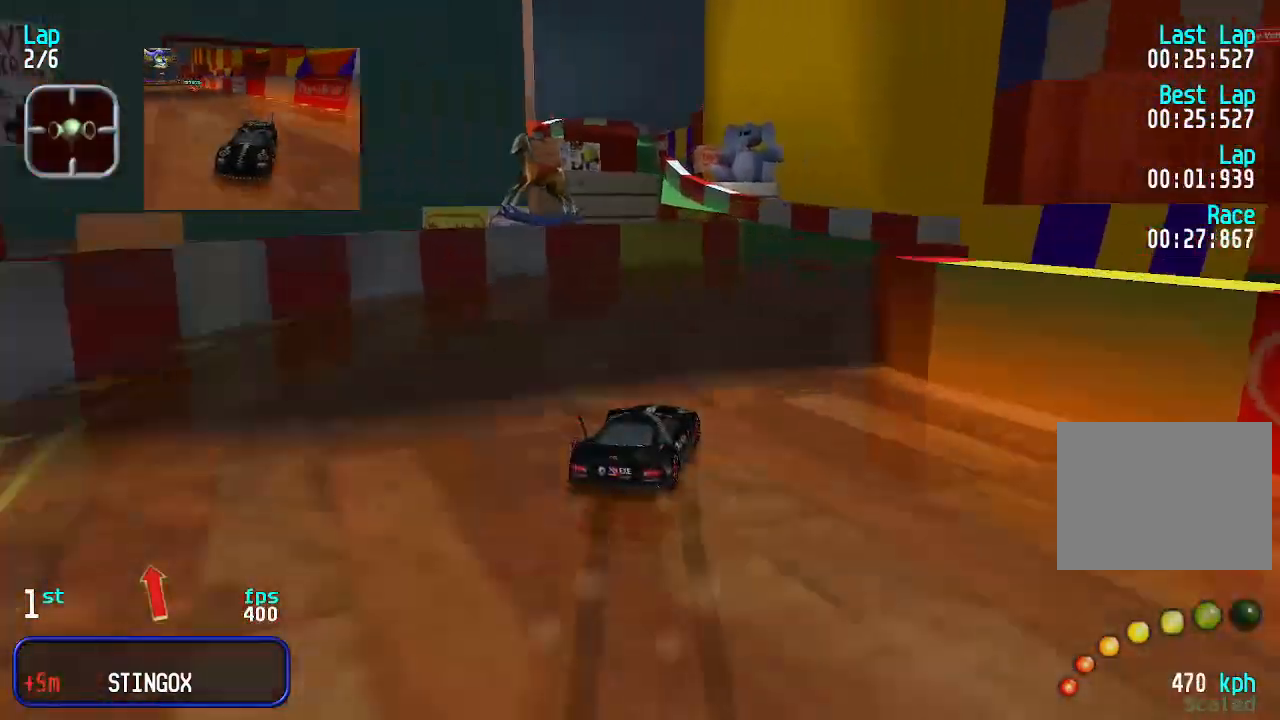
Gameplay with keyboard; each line is a JSON object with the keys held at the frame after it. "events" lists presses ("down") and releases ("up") of "down", "left", "right" and "up" between this image and that frame as [ms after this image, input, new state], when the widget could be followed in between. No other keys are recorded. Mouse input is not recorded.
{"keys": ["left", "up"], "events": [[33, "right", "down"], [133, "right", "up"], [433, "left", "down"]]}
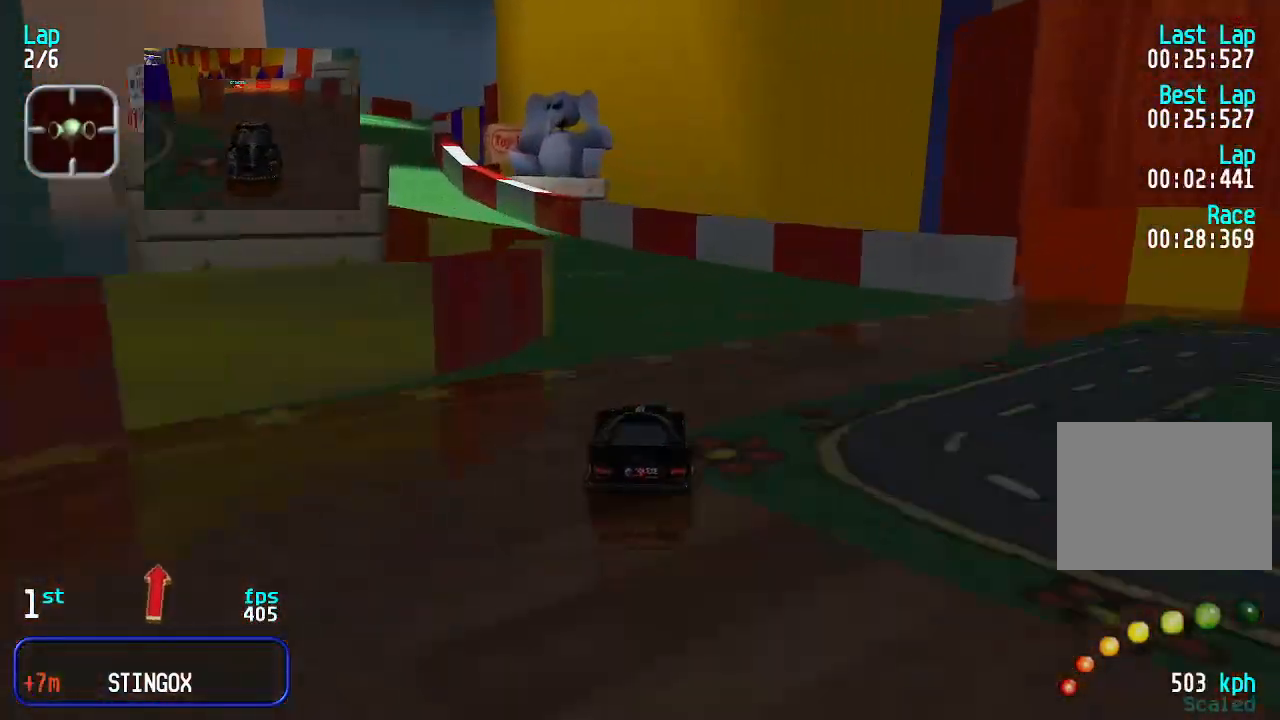
{"keys": ["up"], "events": [[67, "left", "up"], [167, "left", "down"], [267, "left", "up"], [300, "left", "down"], [367, "left", "up"], [467, "left", "down"], [500, "left", "up"]]}
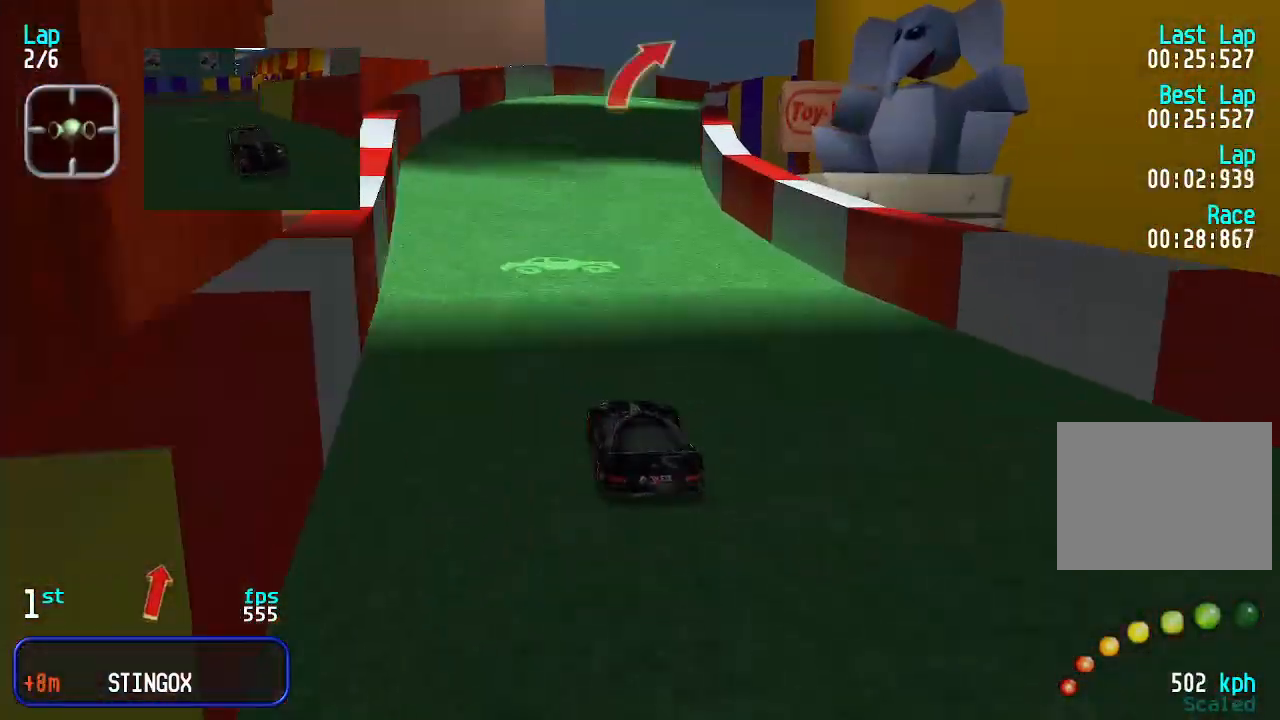
{"keys": ["up"], "events": [[233, "right", "down"], [333, "right", "up"], [433, "right", "down"], [467, "right", "up"]]}
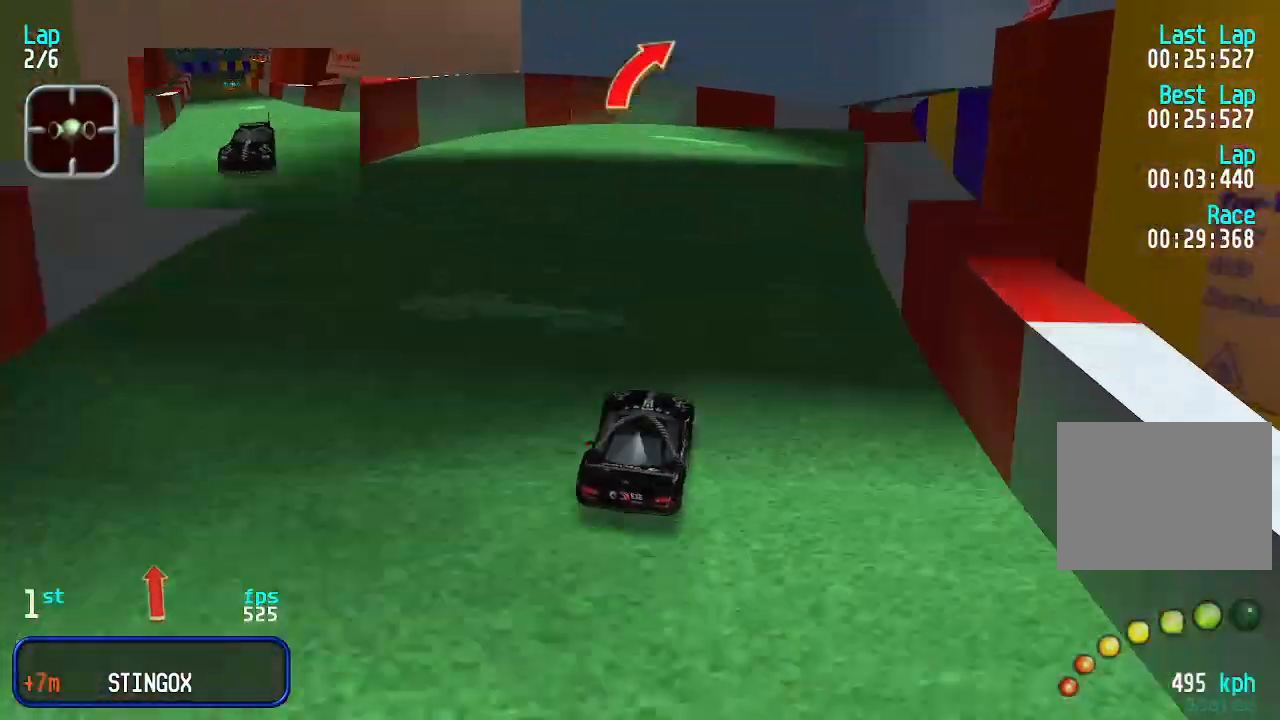
{"keys": ["right", "up"], "events": [[67, "right", "down"], [167, "right", "up"], [233, "right", "down"], [367, "right", "up"], [433, "right", "down"]]}
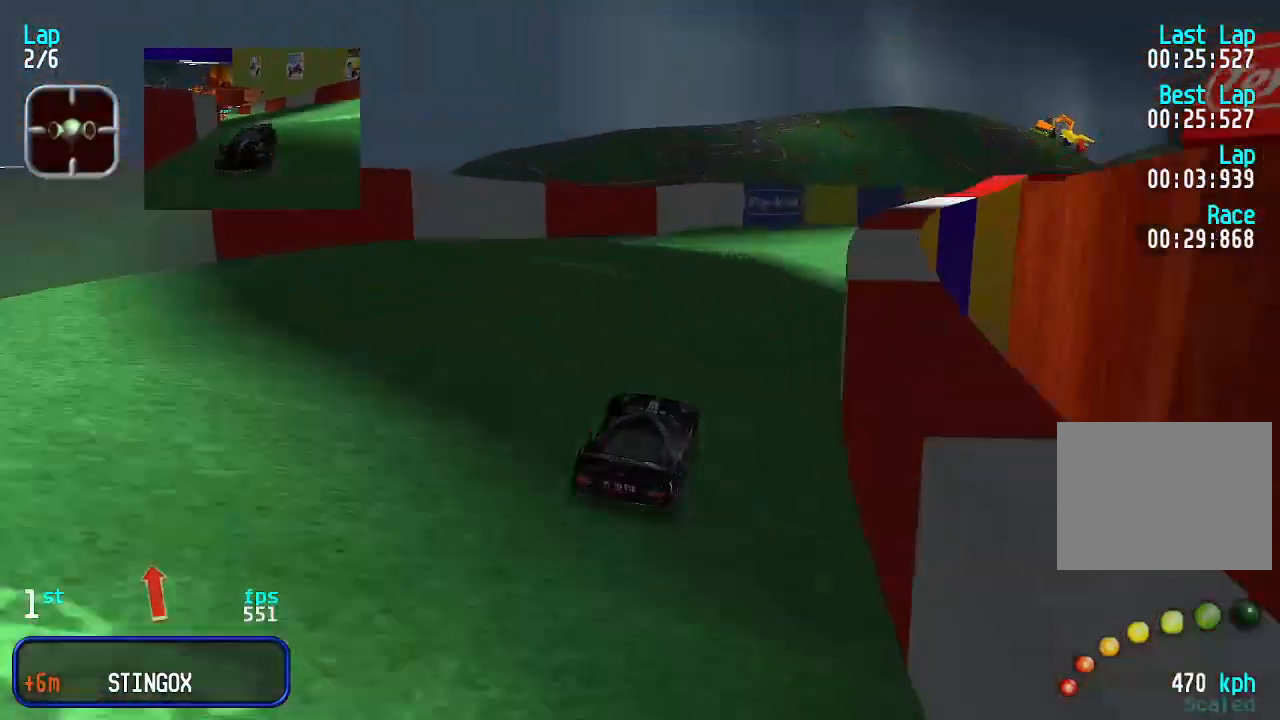
{"keys": ["up"], "events": [[167, "right", "up"], [200, "right", "down"], [300, "right", "up"], [400, "right", "down"], [467, "right", "up"]]}
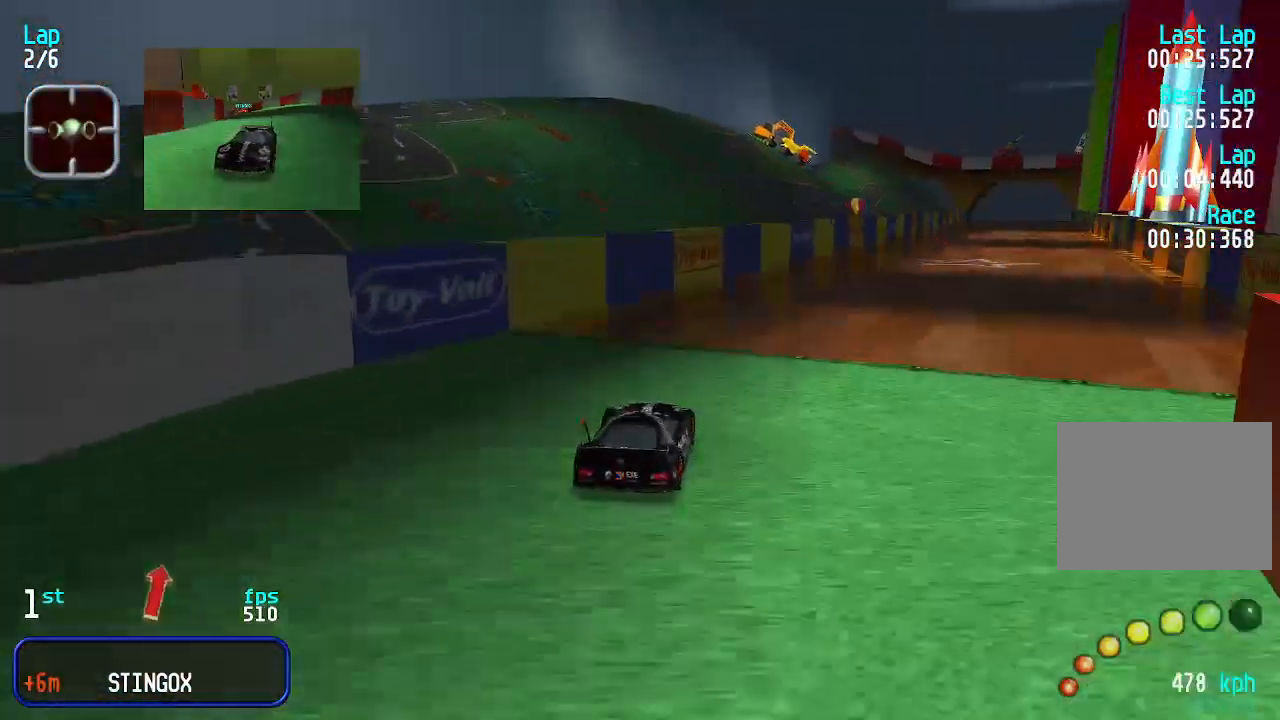
{"keys": ["up"], "events": [[33, "right", "down"], [100, "right", "up"], [167, "right", "down"], [200, "right", "up"], [300, "right", "down"], [367, "right", "up"], [433, "right", "down"], [500, "right", "up"]]}
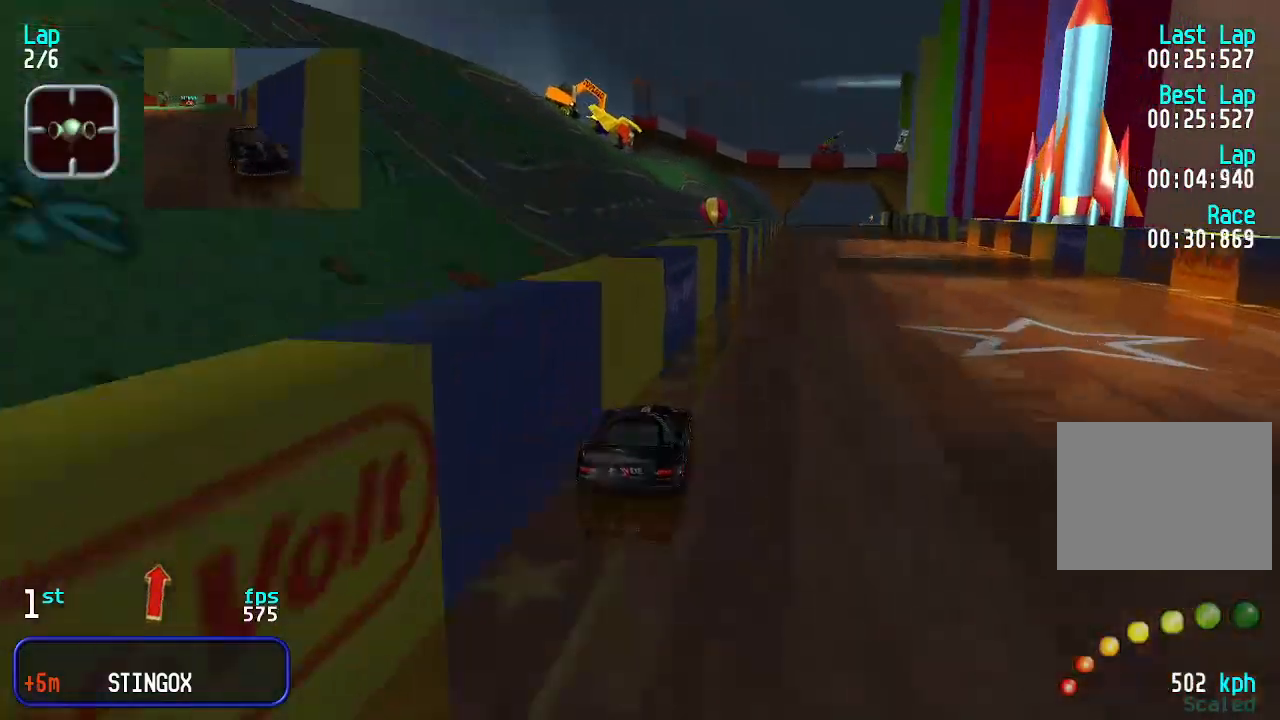
{"keys": ["up"], "events": [[100, "right", "down"], [133, "right", "up"], [233, "right", "down"], [267, "right", "up"]]}
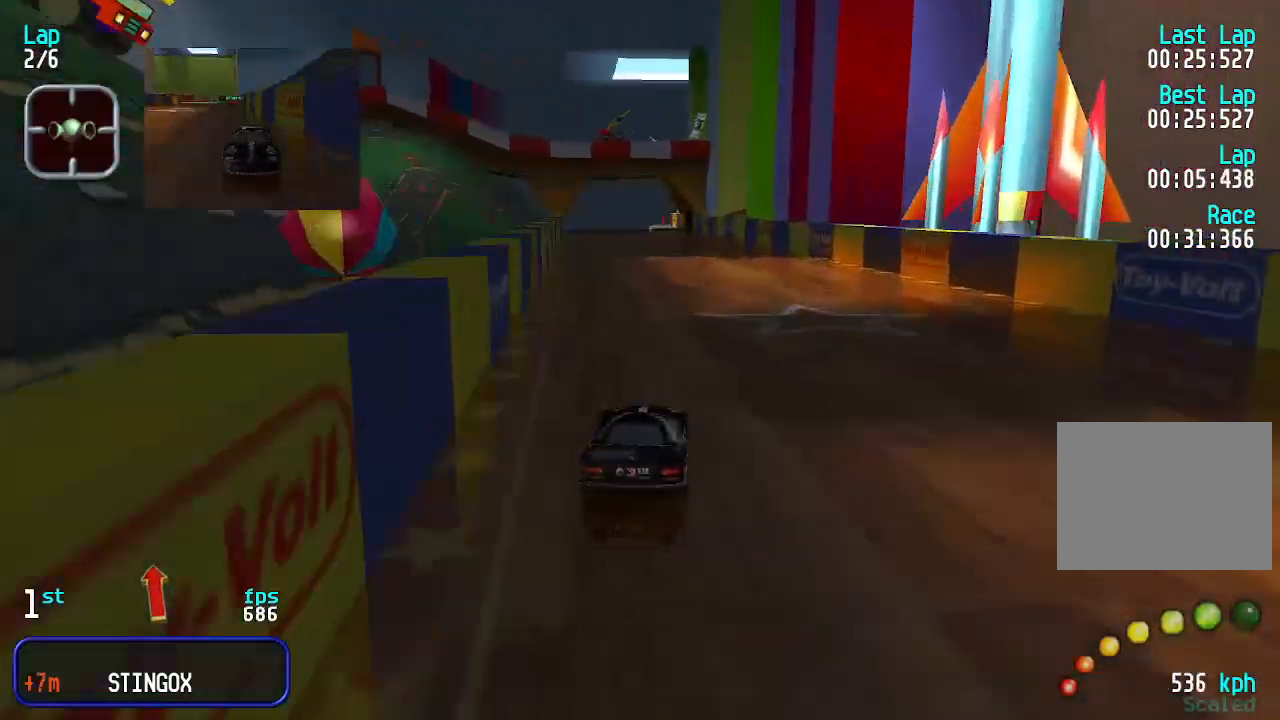
{"keys": ["up"], "events": []}
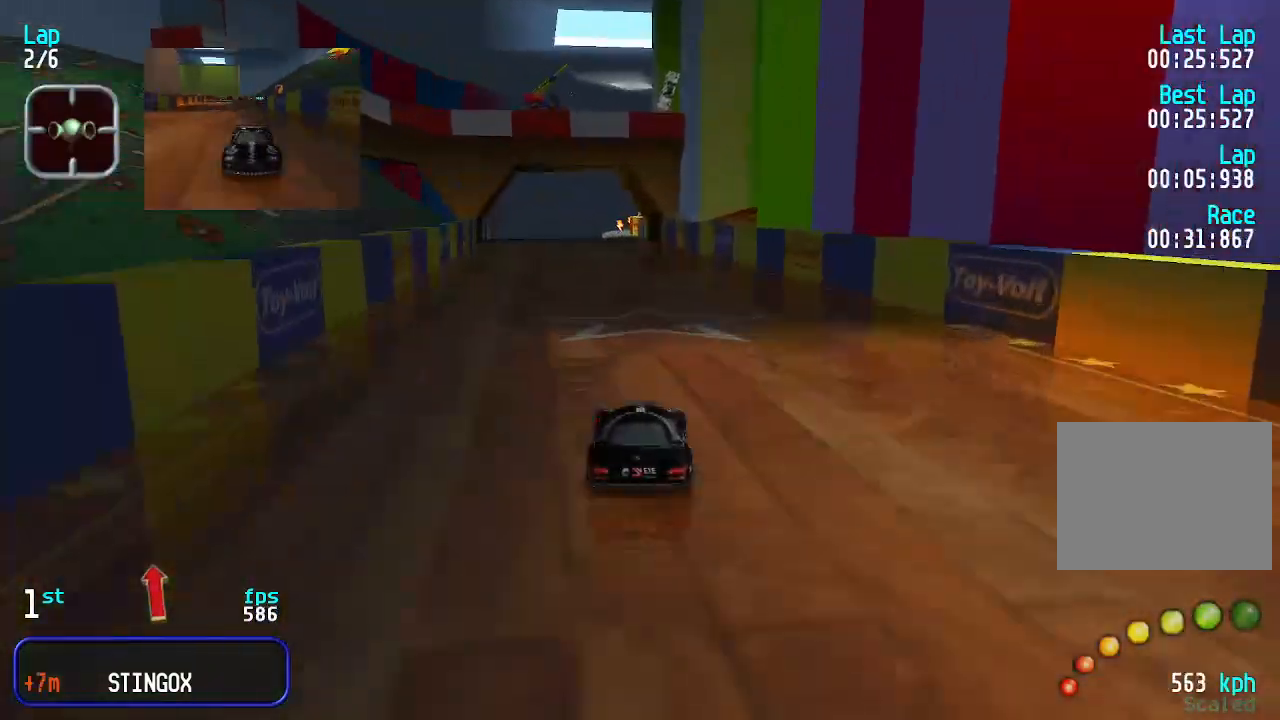
{"keys": ["up"], "events": []}
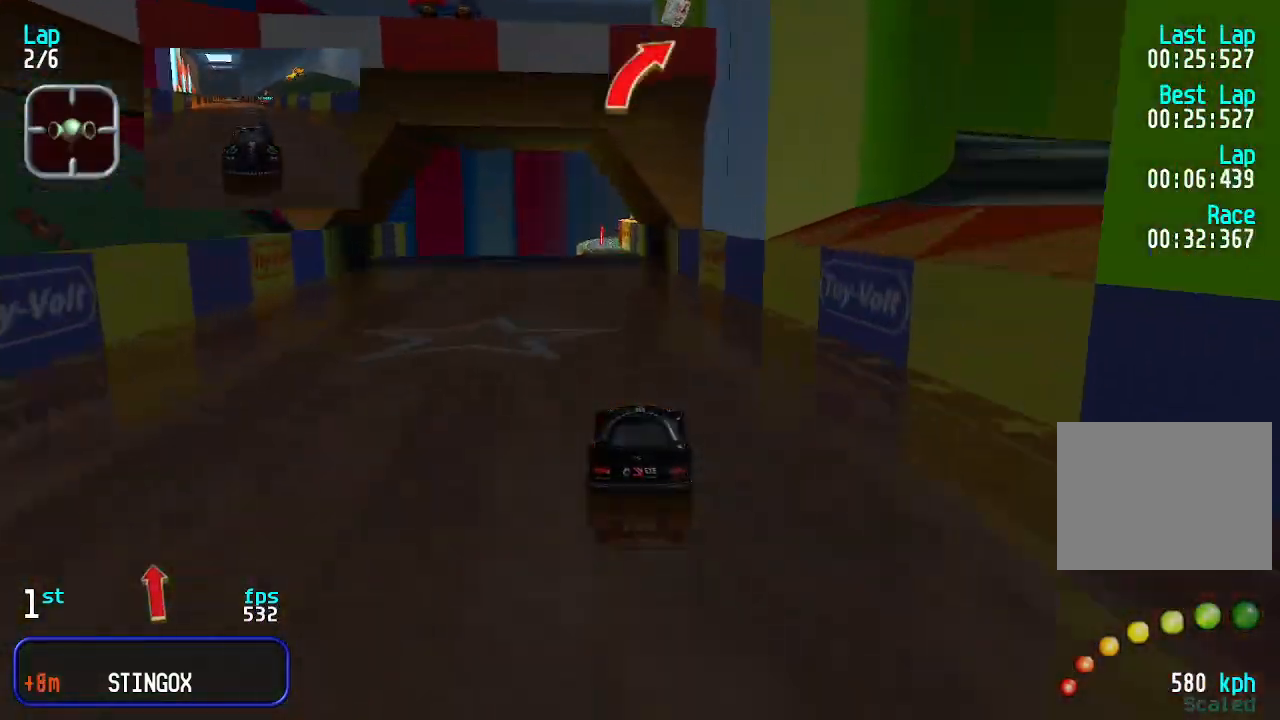
{"keys": ["up"], "events": [[333, "left", "down"], [367, "left", "up"]]}
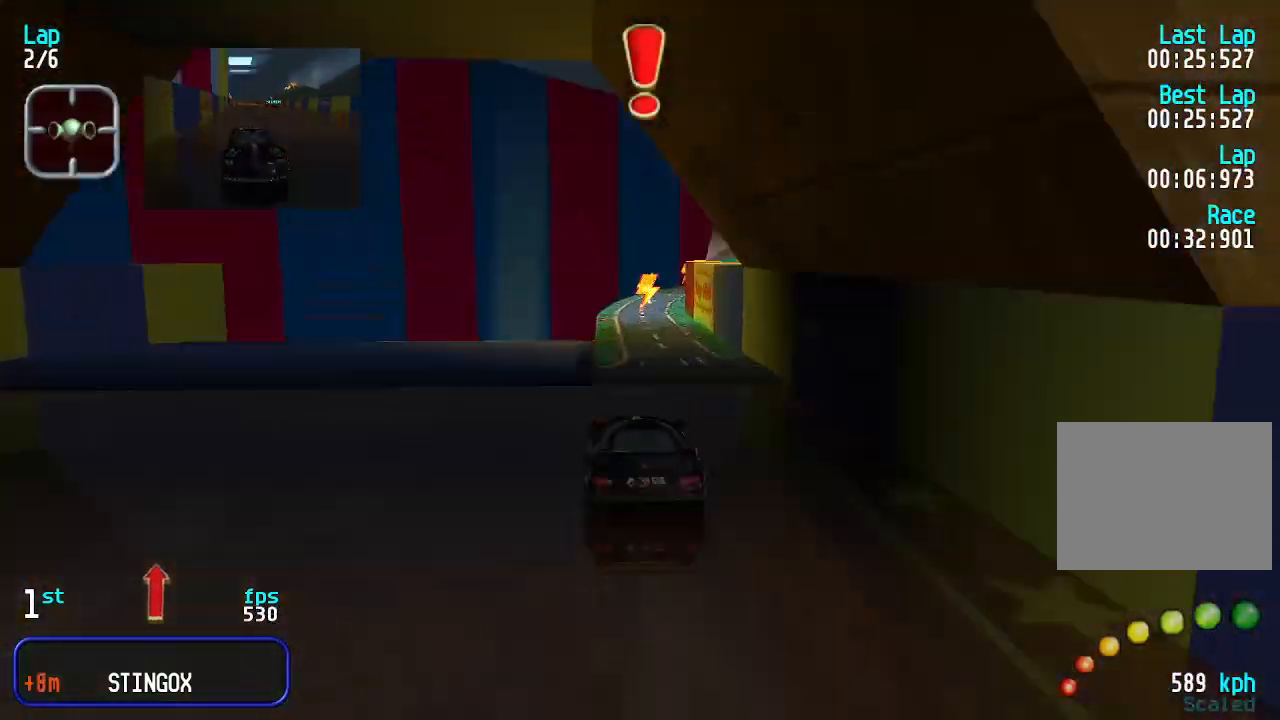
{"keys": ["up"], "events": [[133, "right", "down"], [200, "right", "up"], [333, "right", "down"], [400, "right", "up"]]}
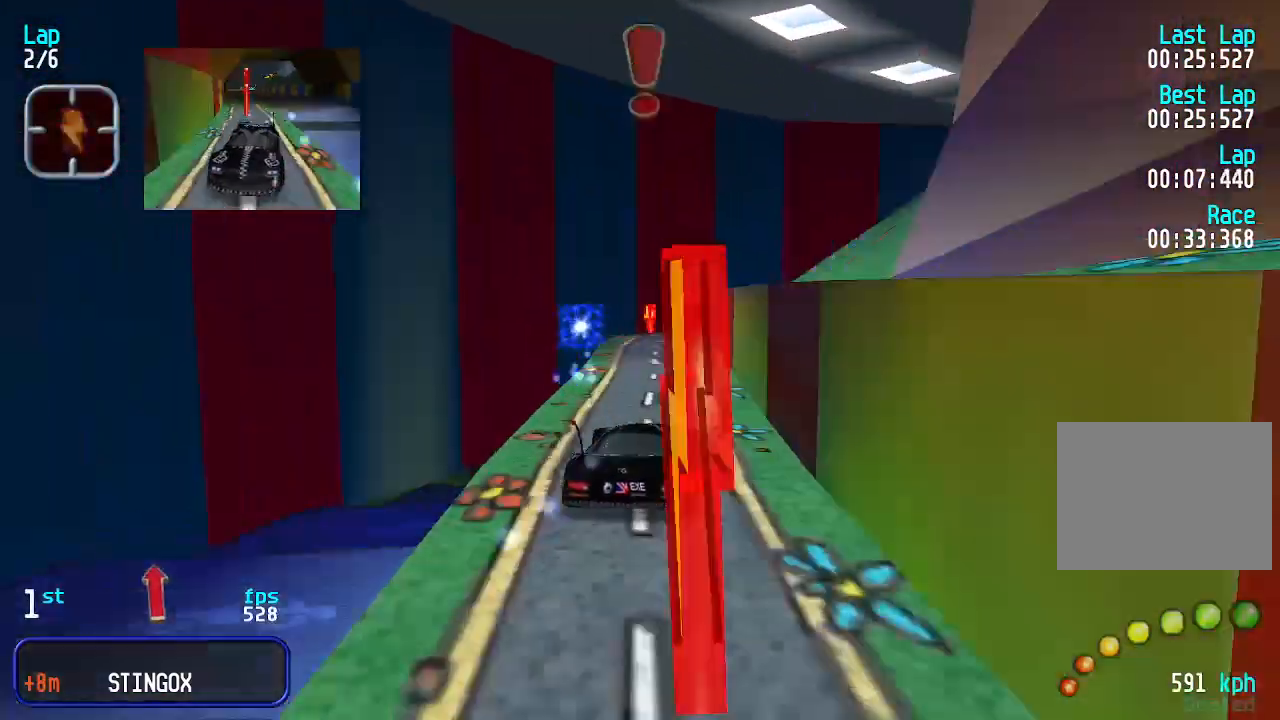
{"keys": ["right", "up"], "events": [[33, "right", "down"], [67, "right", "up"], [167, "right", "down"], [200, "right", "up"], [300, "right", "down"], [400, "right", "up"], [500, "right", "down"]]}
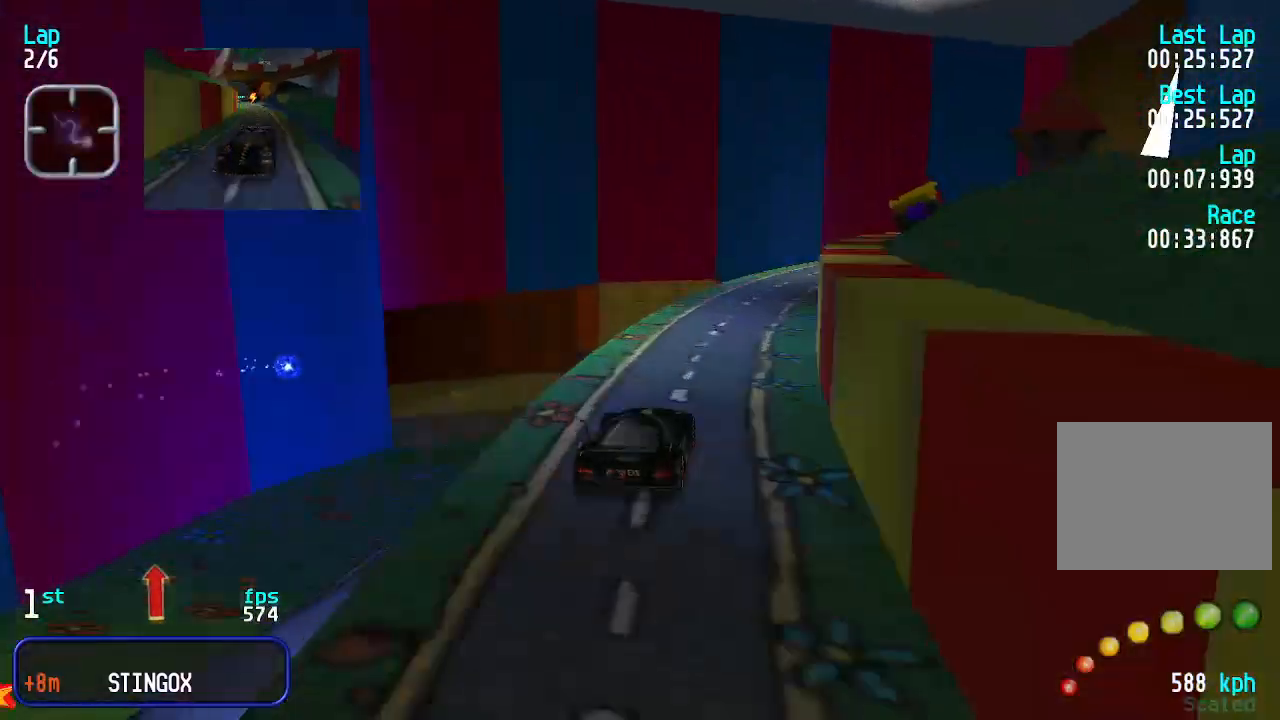
{"keys": ["up"], "events": [[33, "right", "up"], [133, "right", "down"], [167, "right", "up"], [267, "right", "down"], [333, "right", "up"], [400, "right", "down"], [467, "right", "up"]]}
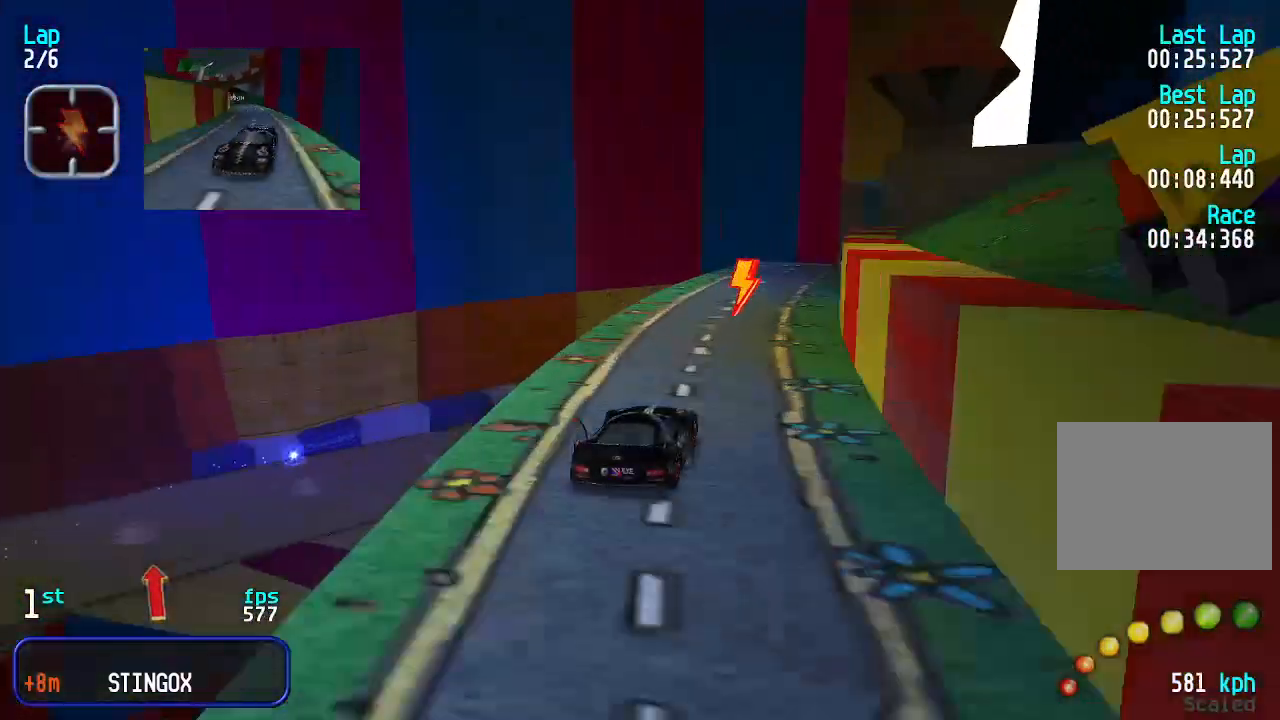
{"keys": ["up"], "events": [[67, "right", "down"], [133, "right", "up"], [233, "right", "down"], [300, "right", "up"], [367, "right", "down"], [433, "right", "up"]]}
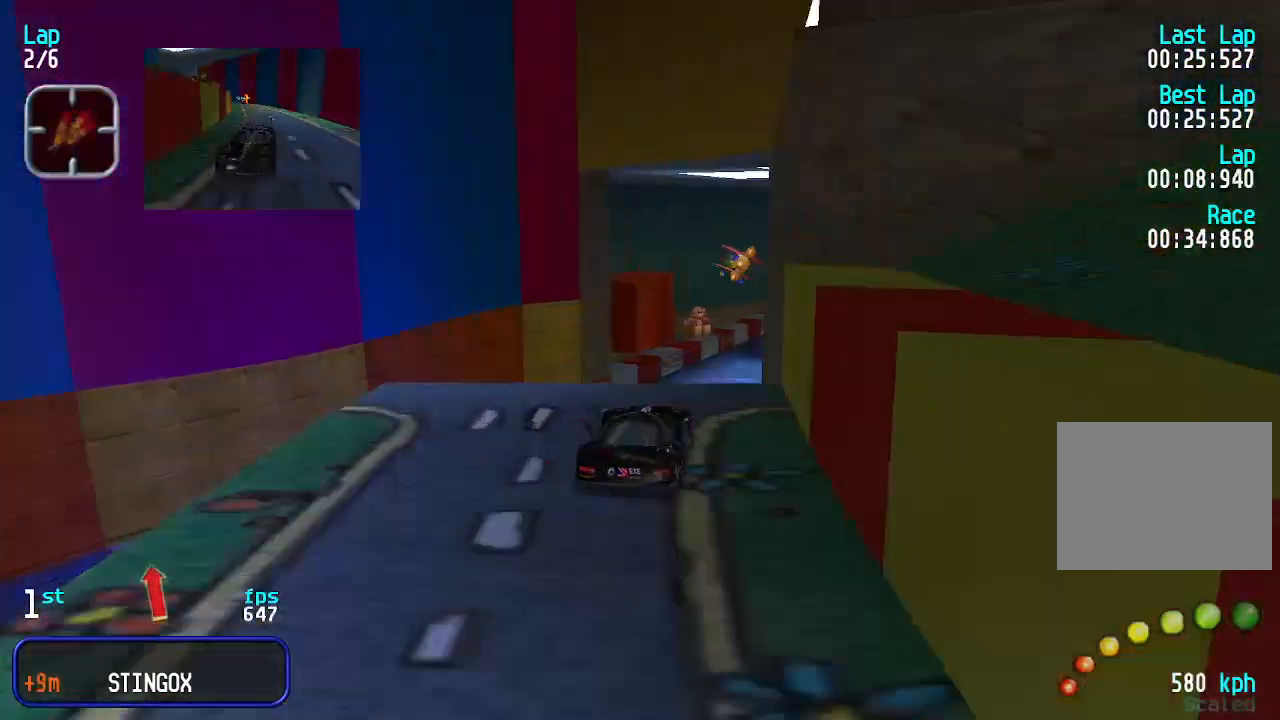
{"keys": ["up"], "events": [[33, "right", "down"], [67, "right", "up"]]}
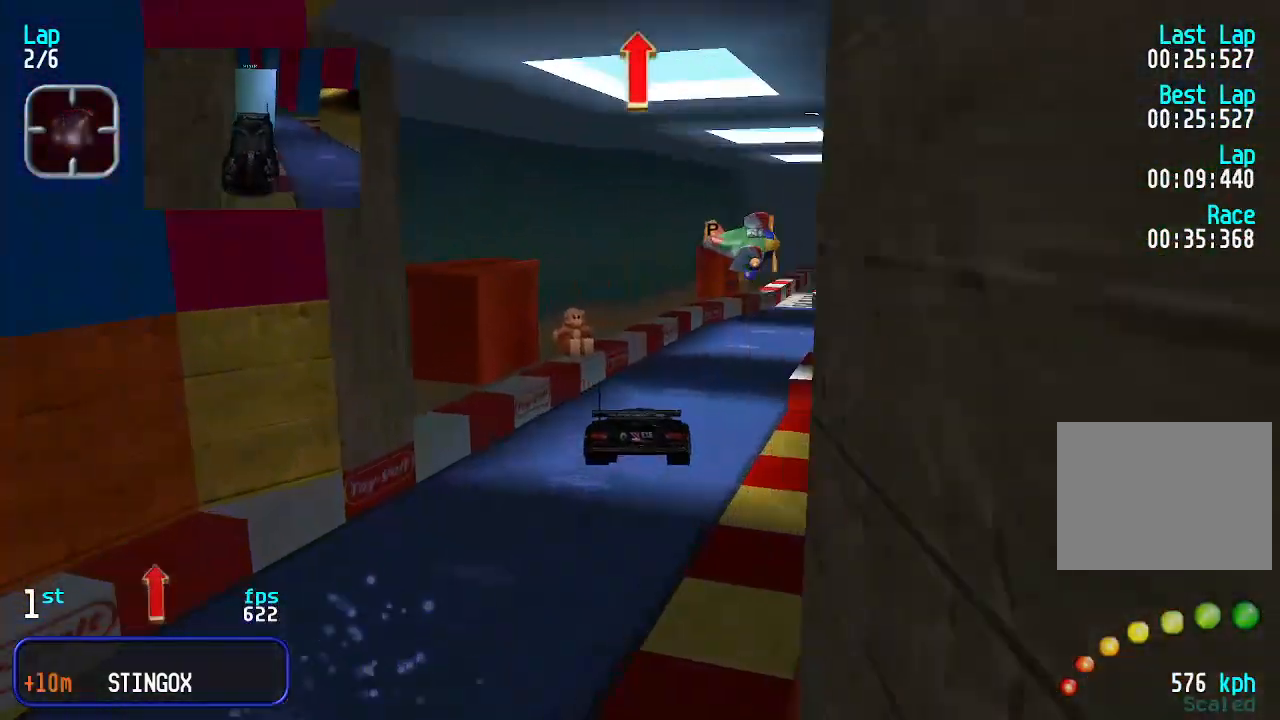
{"keys": ["up"], "events": []}
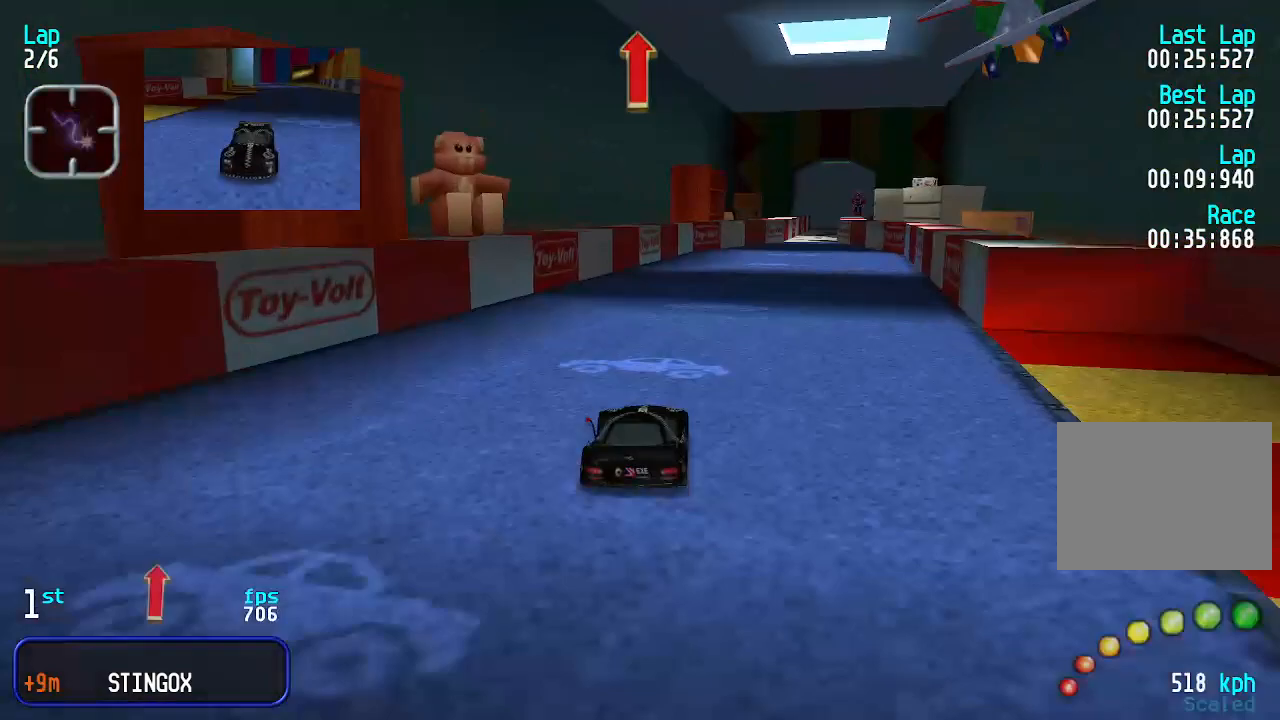
{"keys": ["right", "up"], "events": [[200, "right", "down"], [233, "right", "up"], [367, "right", "down"], [433, "right", "up"], [500, "right", "down"]]}
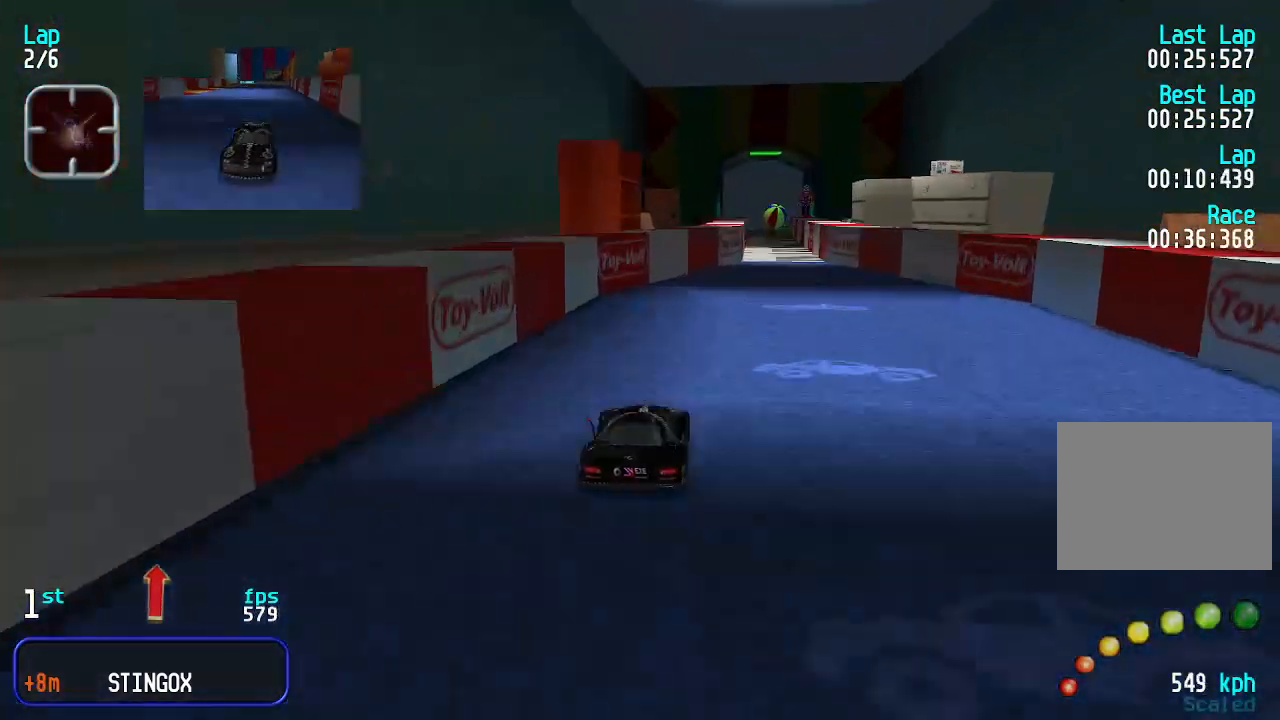
{"keys": ["left", "up"], "events": [[67, "right", "up"], [167, "right", "down"], [200, "right", "up"], [300, "right", "down"], [367, "right", "up"], [500, "left", "down"]]}
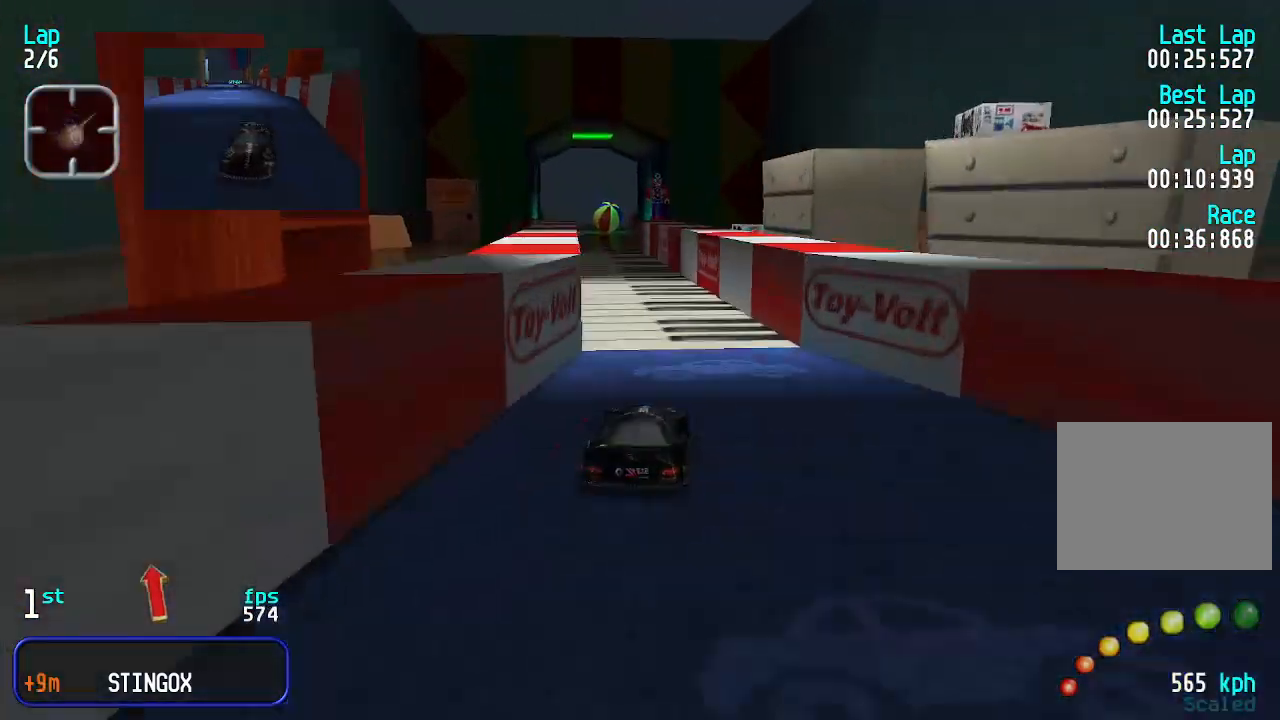
{"keys": ["up"], "events": [[33, "left", "up"], [133, "left", "down"], [167, "left", "up"]]}
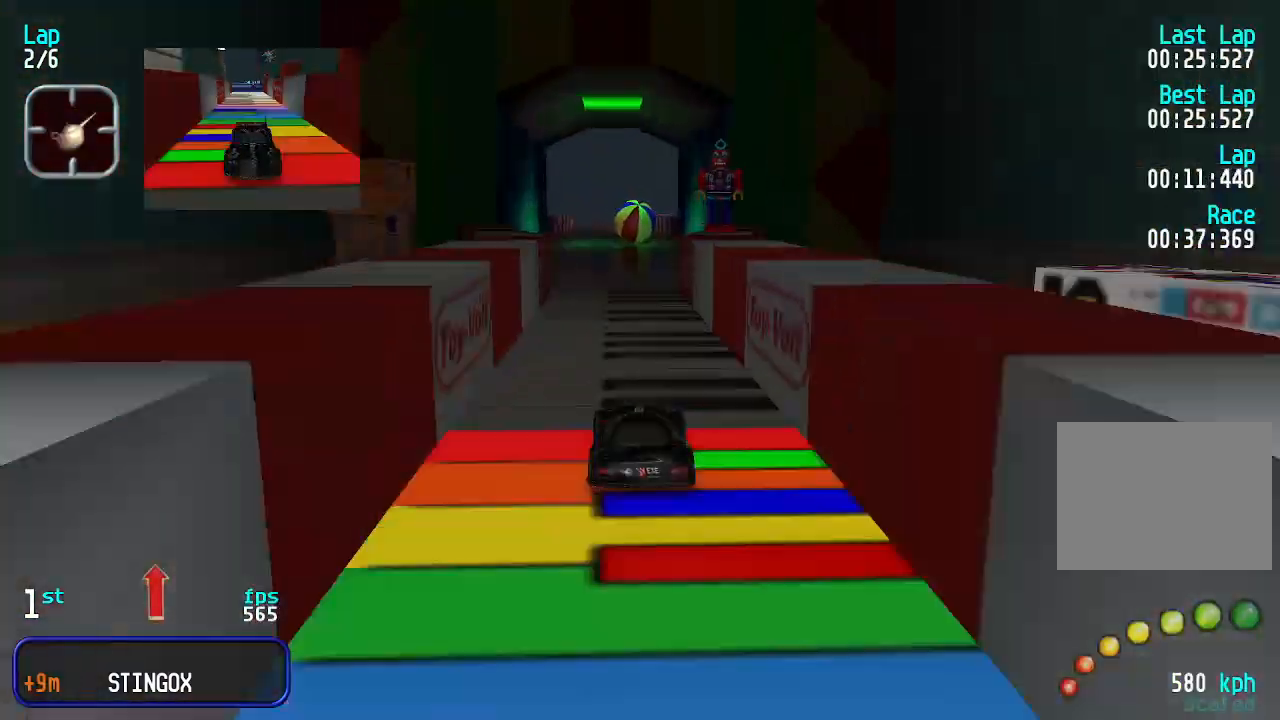
{"keys": ["up"], "events": [[233, "right", "down"], [300, "right", "up"]]}
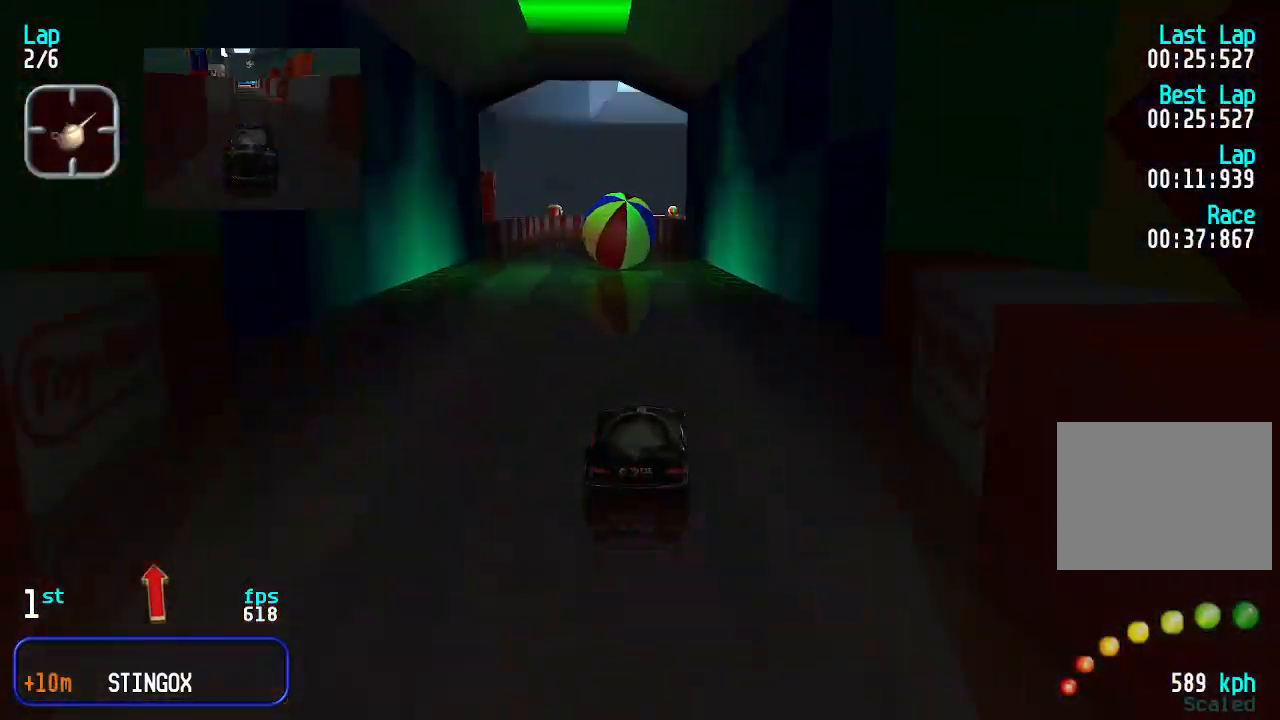
{"keys": ["up"], "events": [[33, "right", "down"], [67, "right", "up"], [300, "left", "down"], [333, "left", "up"], [433, "left", "down"], [500, "left", "up"]]}
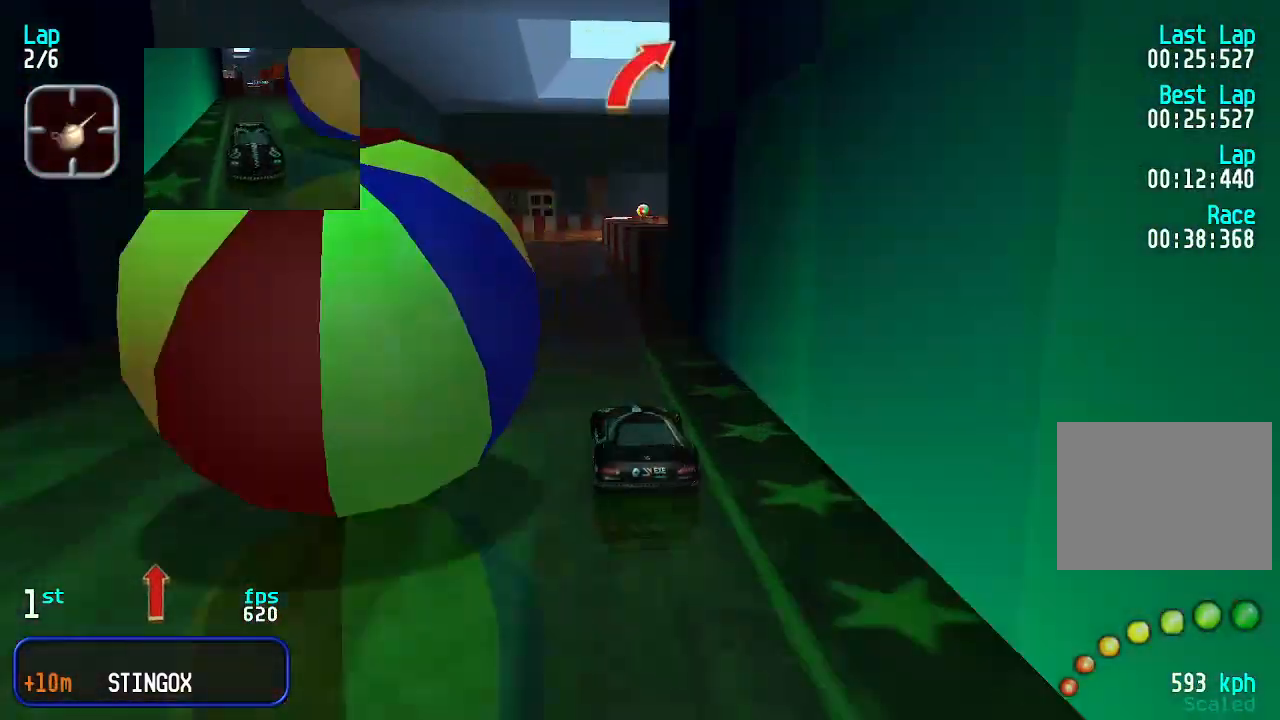
{"keys": ["up"], "events": []}
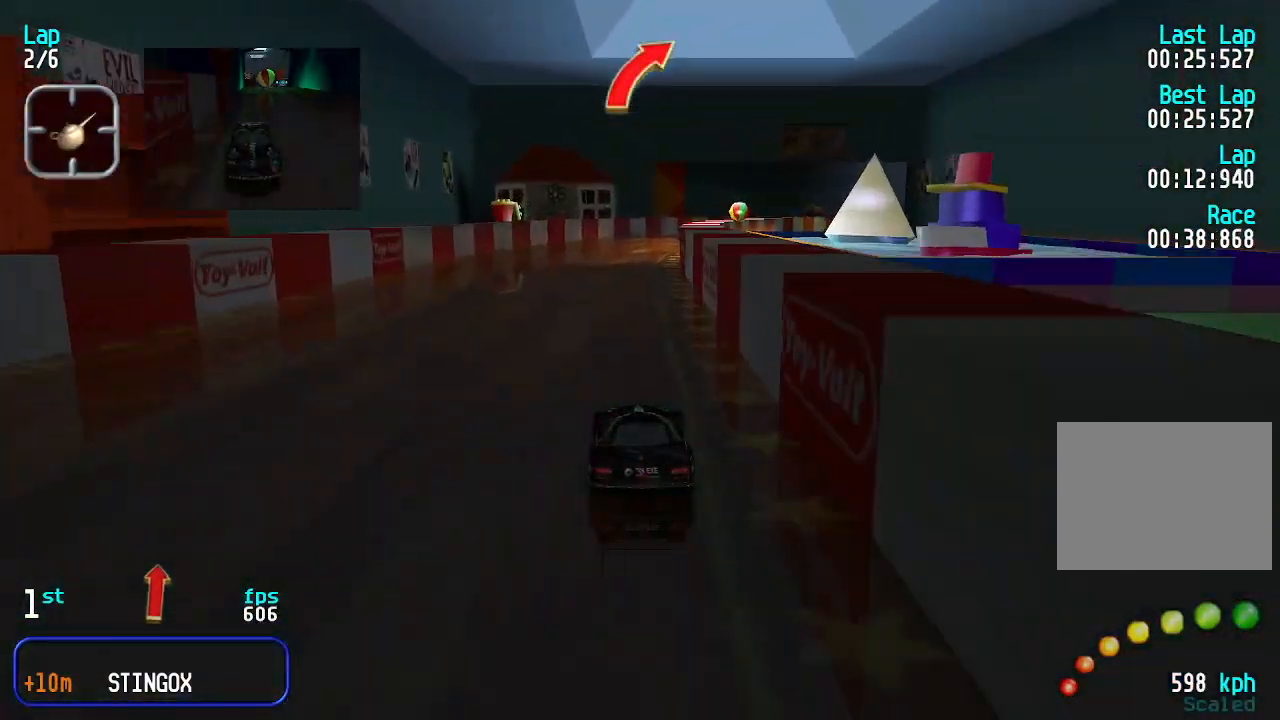
{"keys": ["up"], "events": [[333, "right", "down"], [367, "right", "up"], [467, "right", "down"], [500, "right", "up"]]}
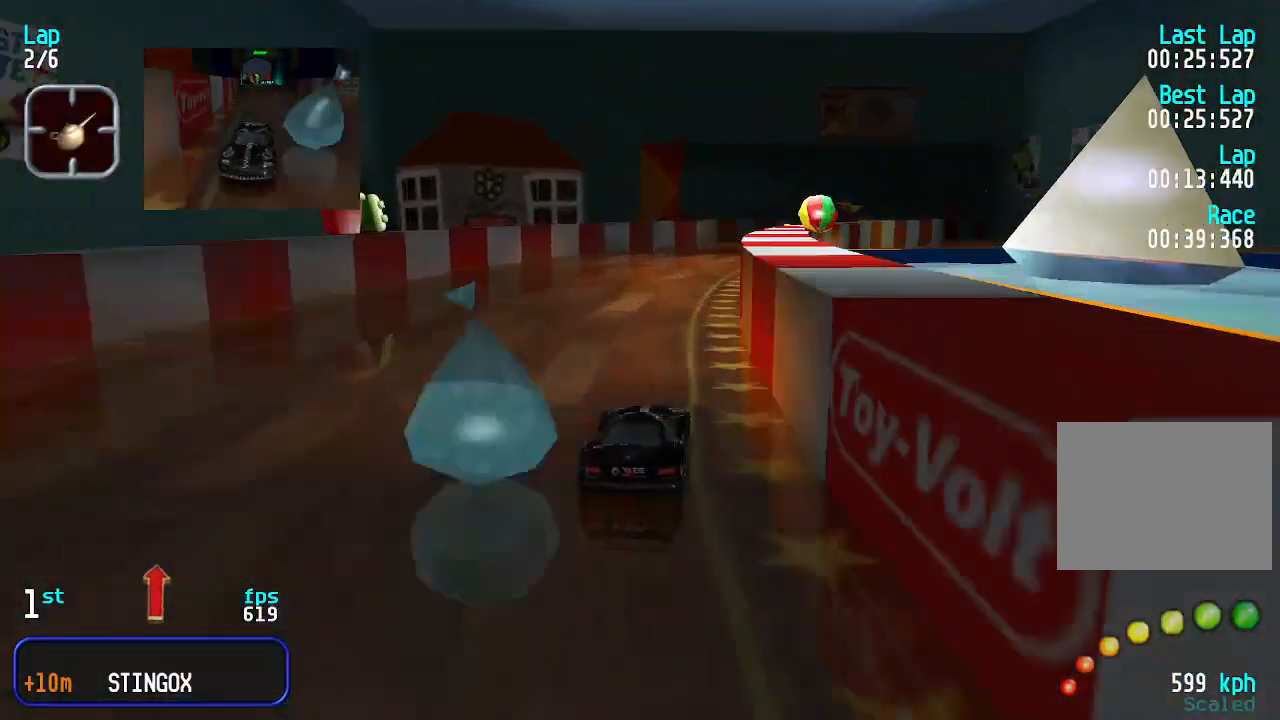
{"keys": ["up"], "events": [[133, "right", "down"], [167, "right", "up"], [300, "right", "down"], [367, "right", "up"], [400, "right", "down"], [500, "right", "up"]]}
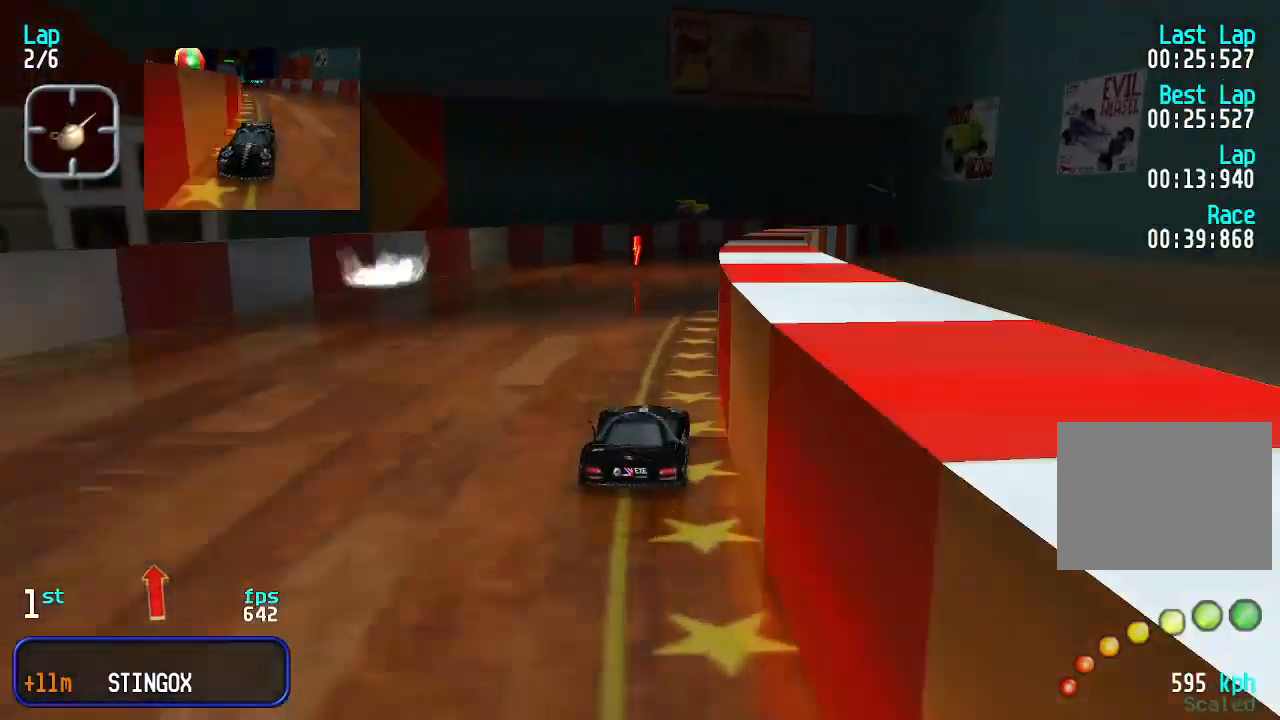
{"keys": ["right", "up"], "events": [[100, "right", "down"], [167, "right", "up"], [267, "right", "down"], [300, "right", "up"], [400, "right", "down"], [433, "right", "up"], [500, "right", "down"]]}
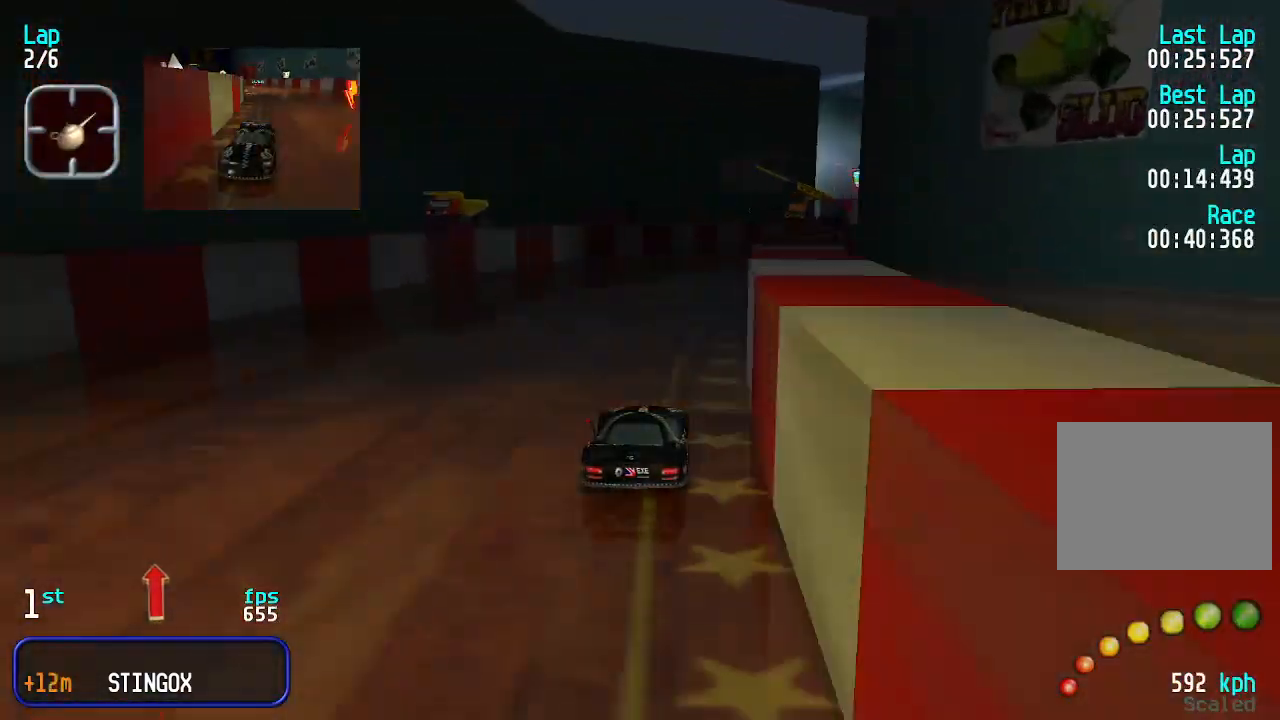
{"keys": ["right", "up"], "events": [[100, "right", "up"], [167, "right", "down"], [233, "right", "up"], [333, "right", "down"], [433, "right", "up"], [467, "right", "down"]]}
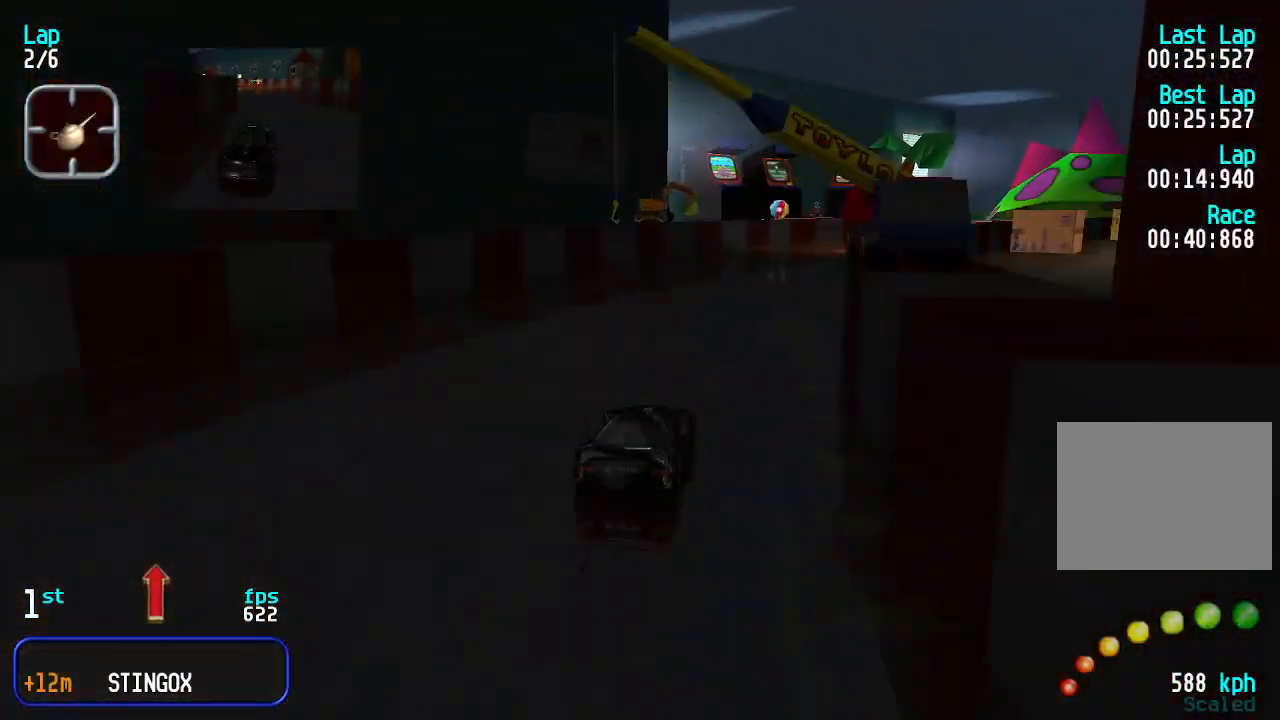
{"keys": ["right", "up"], "events": [[67, "right", "up"], [133, "right", "down"], [233, "right", "up"], [333, "right", "down"], [400, "right", "up"], [467, "right", "down"]]}
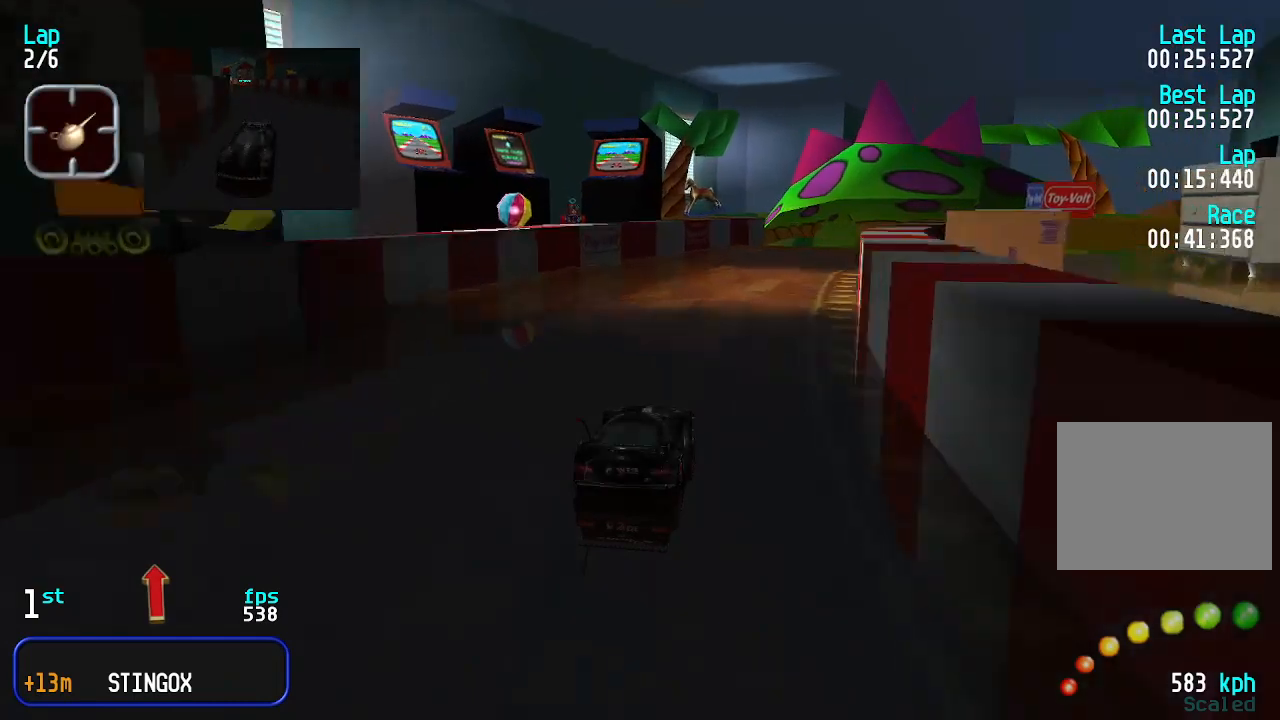
{"keys": ["up"], "events": [[67, "right", "up"], [133, "right", "down"], [200, "right", "up"], [267, "right", "down"], [367, "right", "up"], [433, "right", "down"], [500, "right", "up"]]}
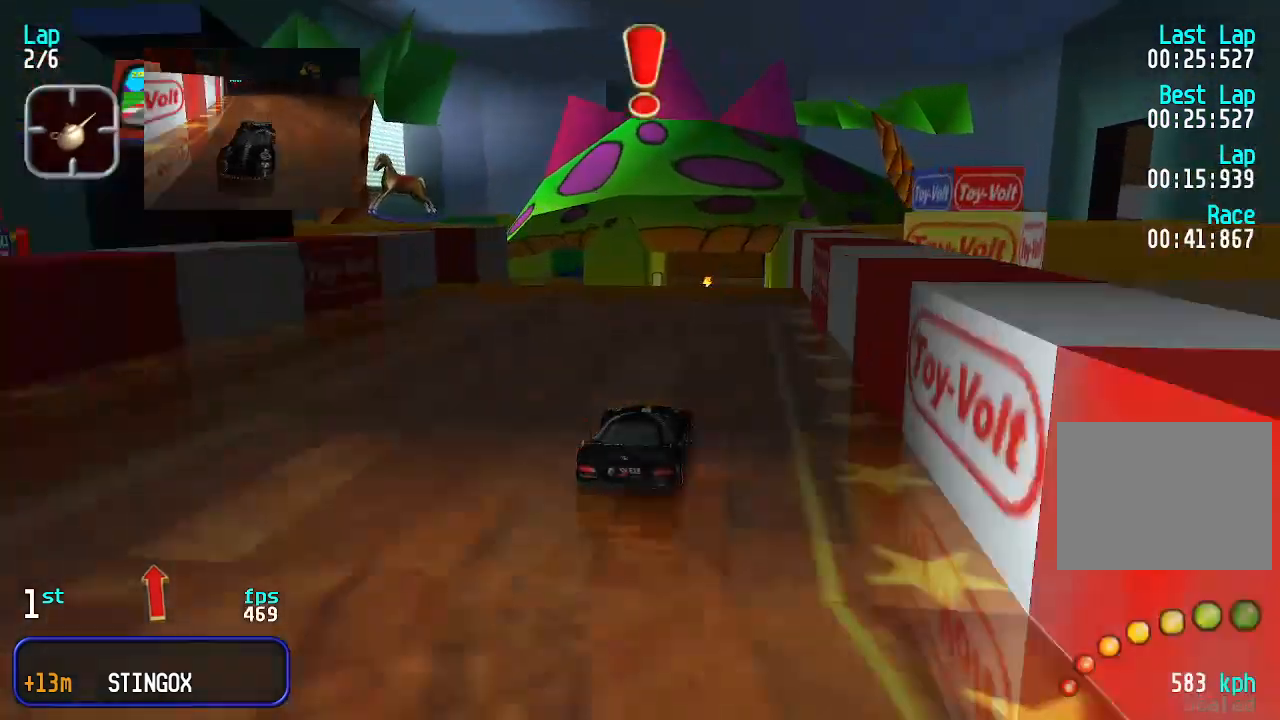
{"keys": ["up"], "events": []}
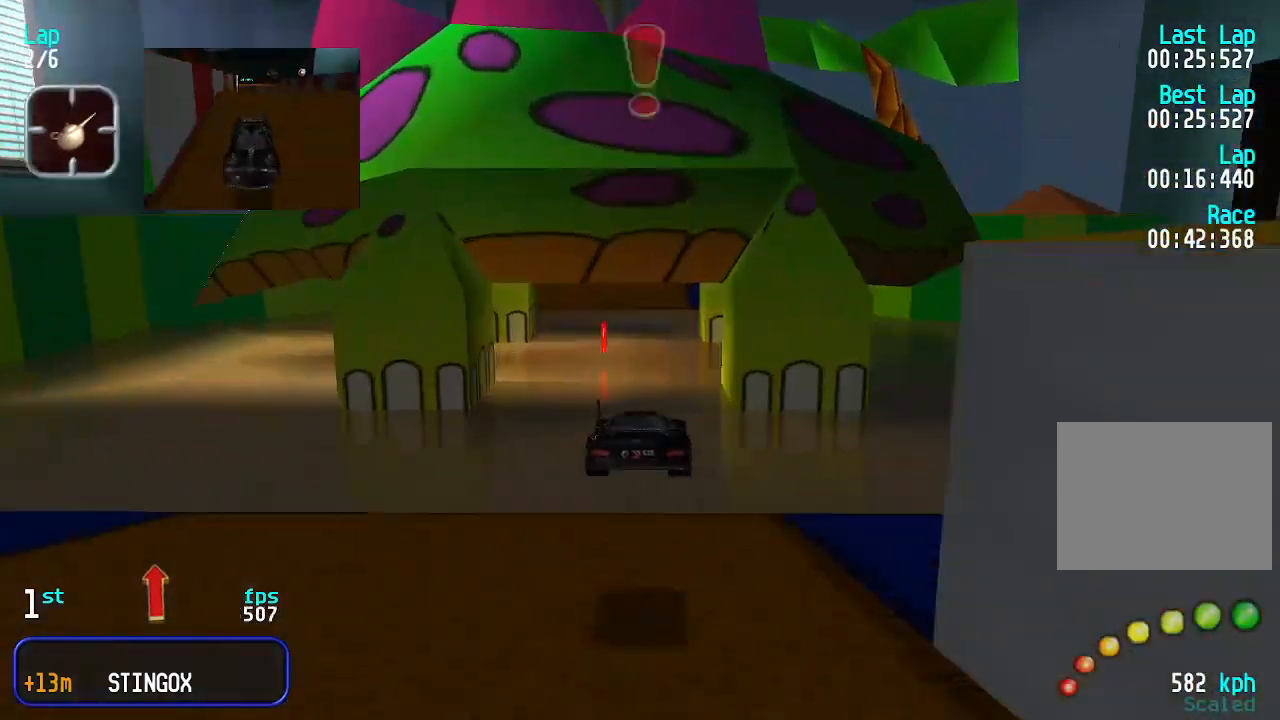
{"keys": ["up"], "events": []}
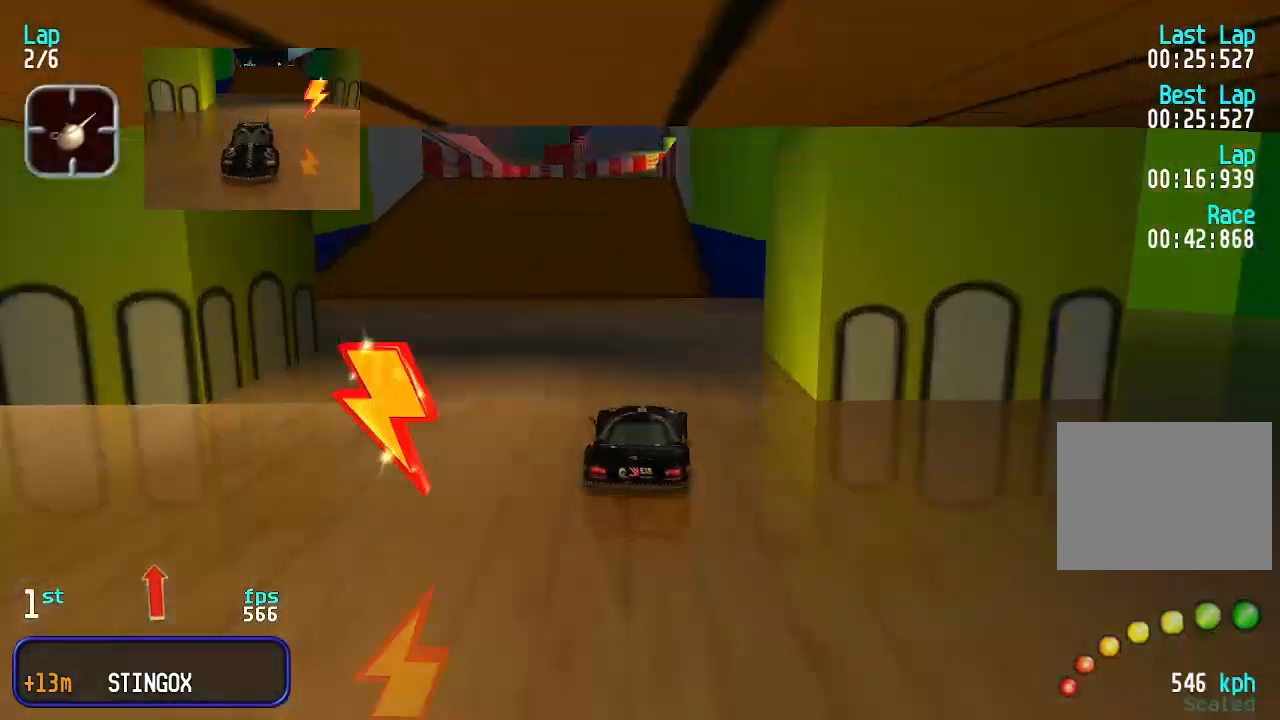
{"keys": ["up"], "events": [[100, "left", "down"], [167, "left", "up"]]}